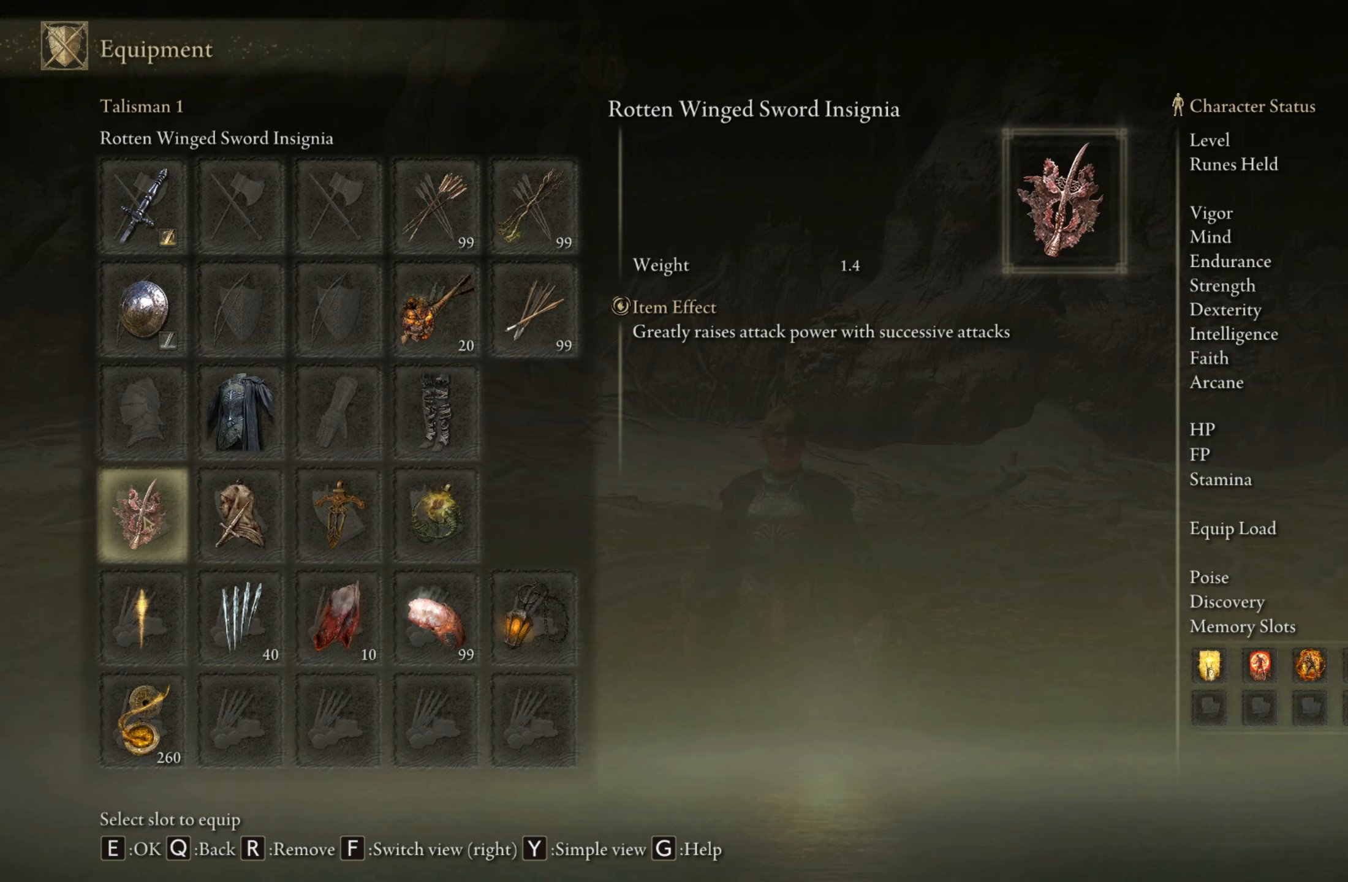
Gameplay with keyboard and mouse; each line is a JSON object with the keys and mouse buttons held at the frame after it. "events" lists presses ("down") and releases ("up") of "1", "2", "3", "4", "5", "a", "alt", "c", "caps_lock", "ctrl", "d", "e", "f", "g", "q", "r", "s", "shift", "space", "t", "tab", "v", "w", "x", "z", "mouse_left", "mouse_wheel" and "mouse_right" between this image and that frame as [ms after this image, input, new state], when the widget could be followed in between. "mouse_left", "mouse_wheel", "mouse_right" = the "left", "wheel", "right" buttons of the "mouse" list. No other keys are recorded. "wheel" means that the mouse wheel is clicked or scrolled. Mouse movement is not recorded.
{"keys": [], "mouse": [], "events": [[333, "q", "down"], [433, "q", "up"]]}
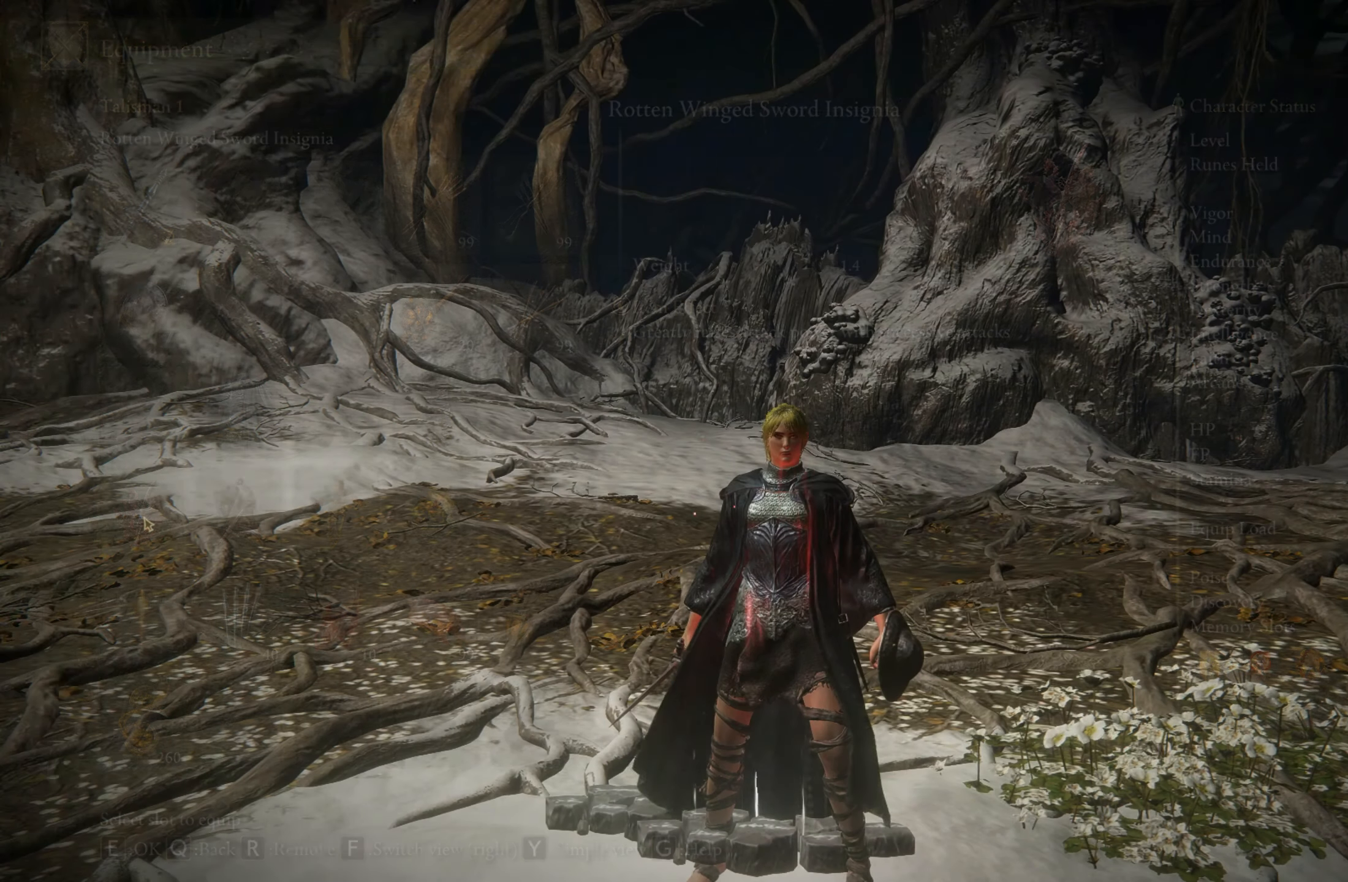
{"keys": [], "mouse": [], "events": []}
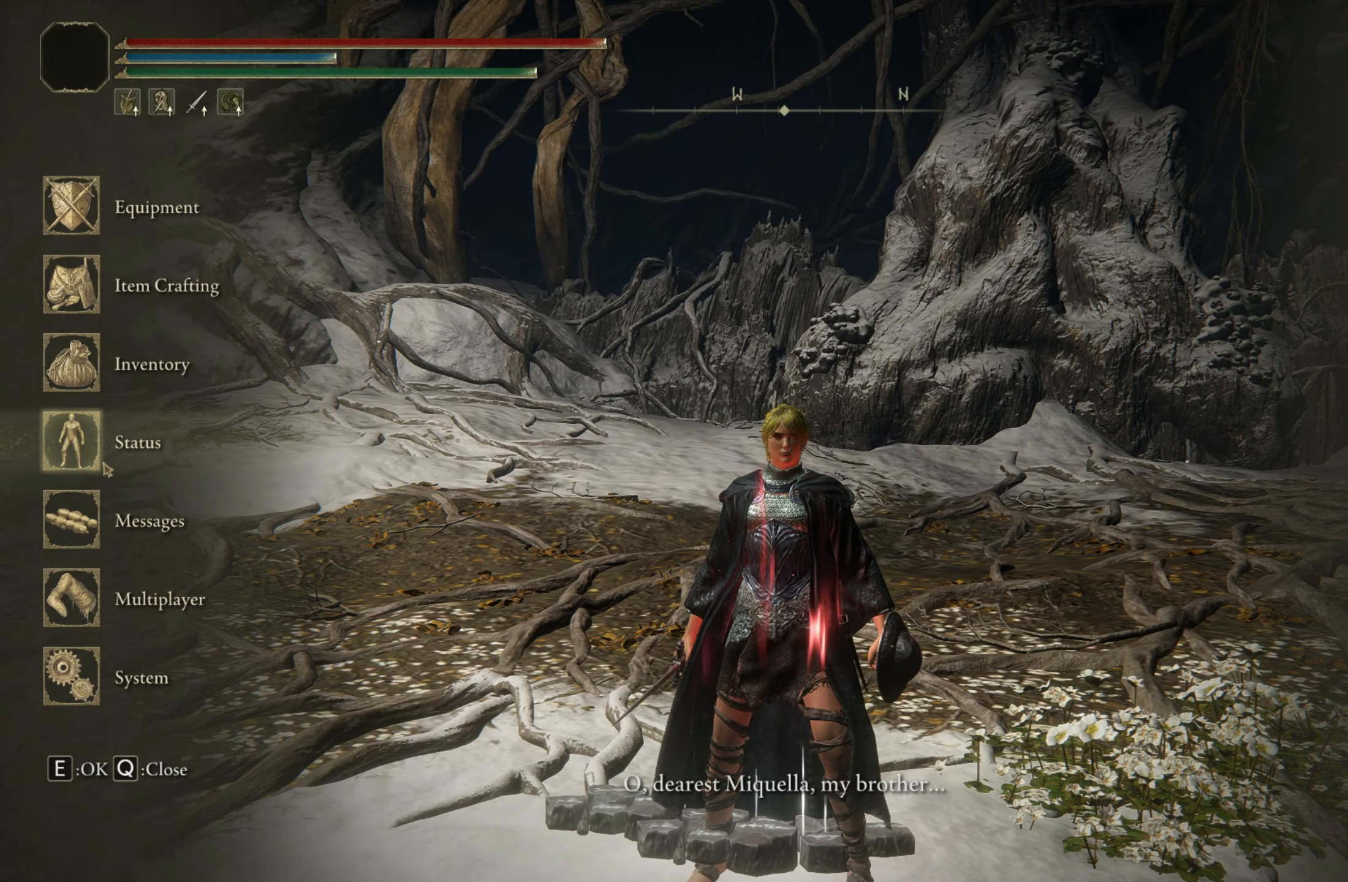
{"keys": [], "mouse": [], "events": [[183, "mouse_left", "down"], [316, "mouse_left", "up"]]}
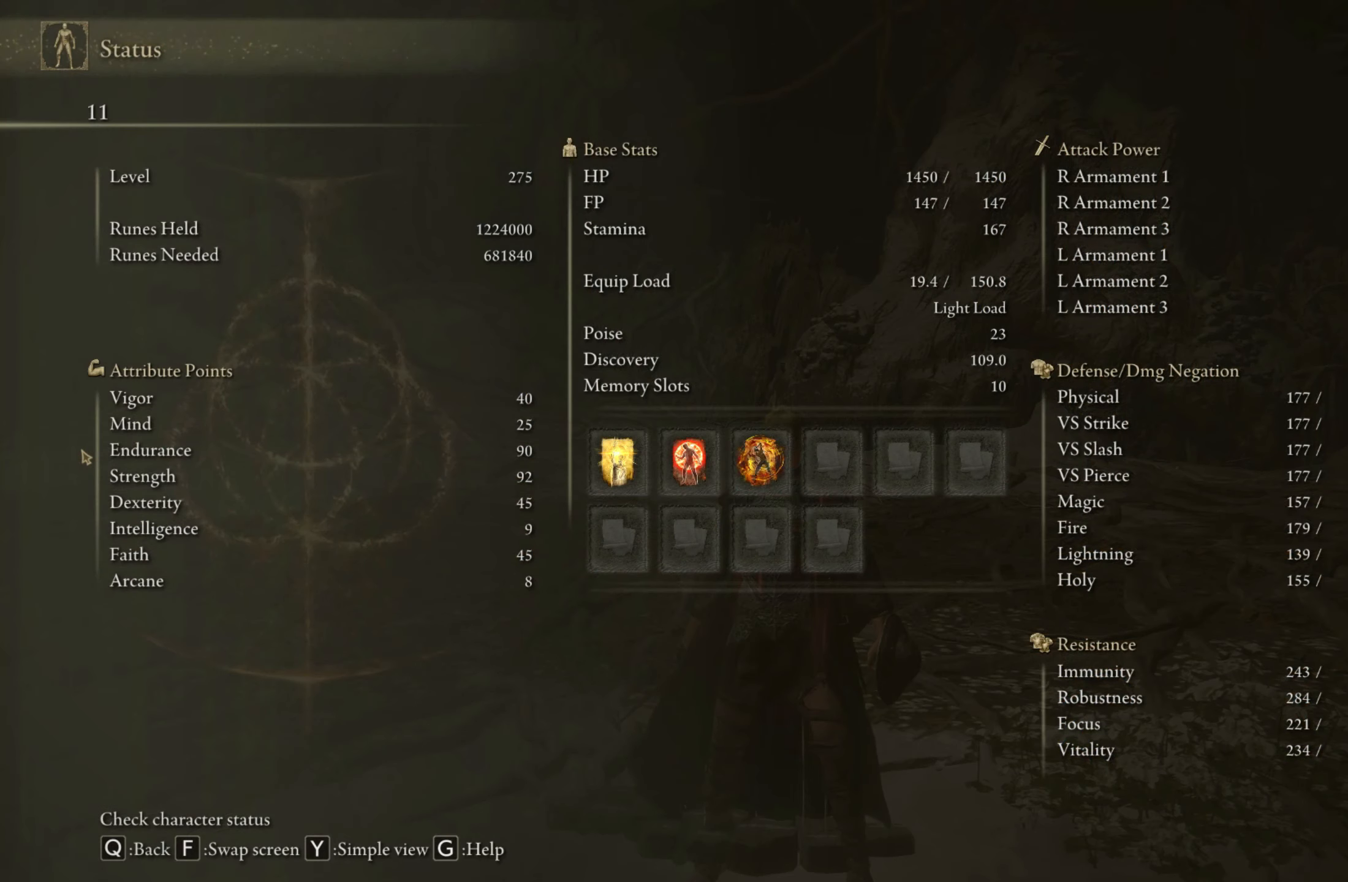
{"keys": [], "mouse": [], "events": []}
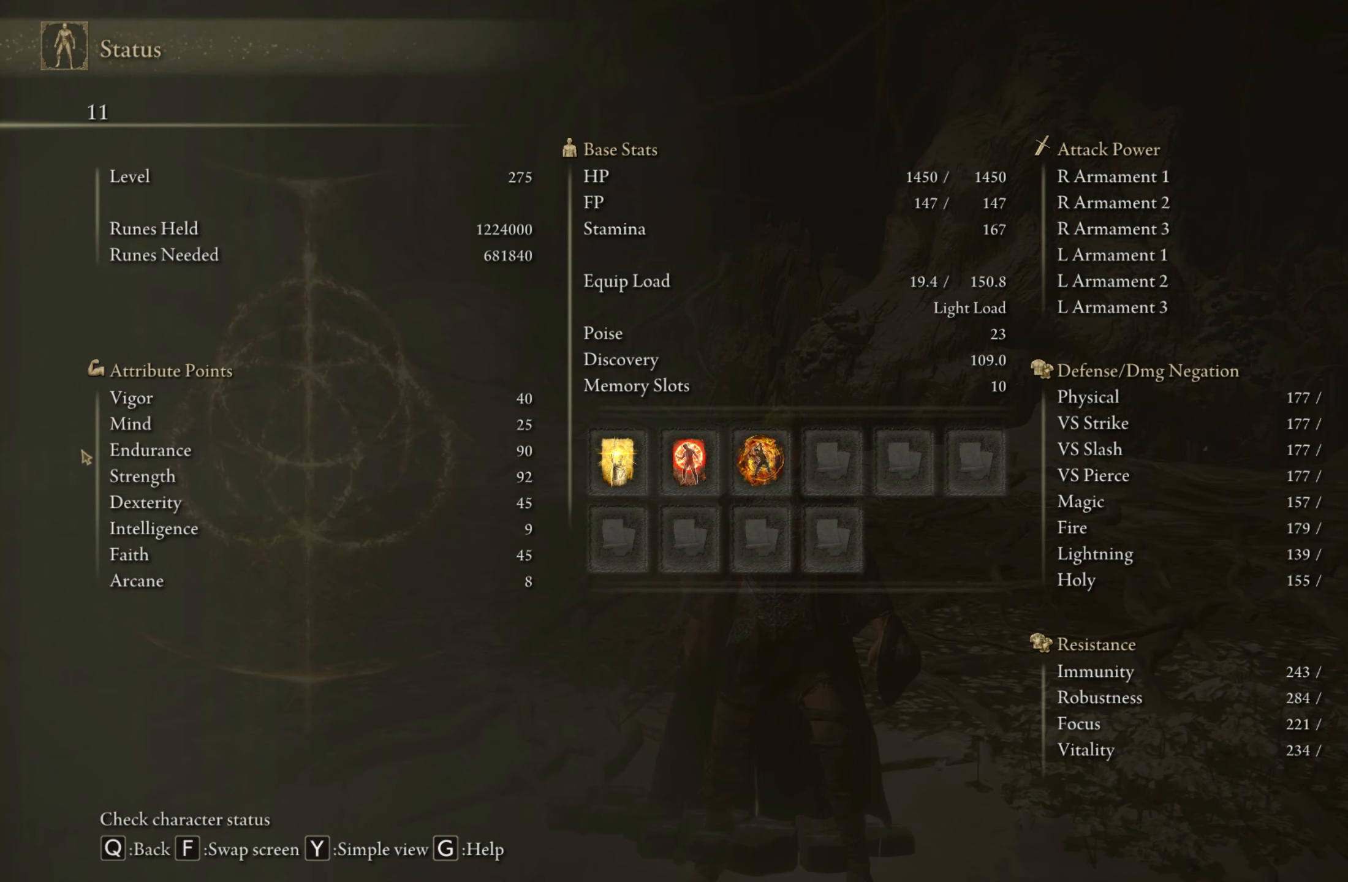
{"keys": [], "mouse": [], "events": []}
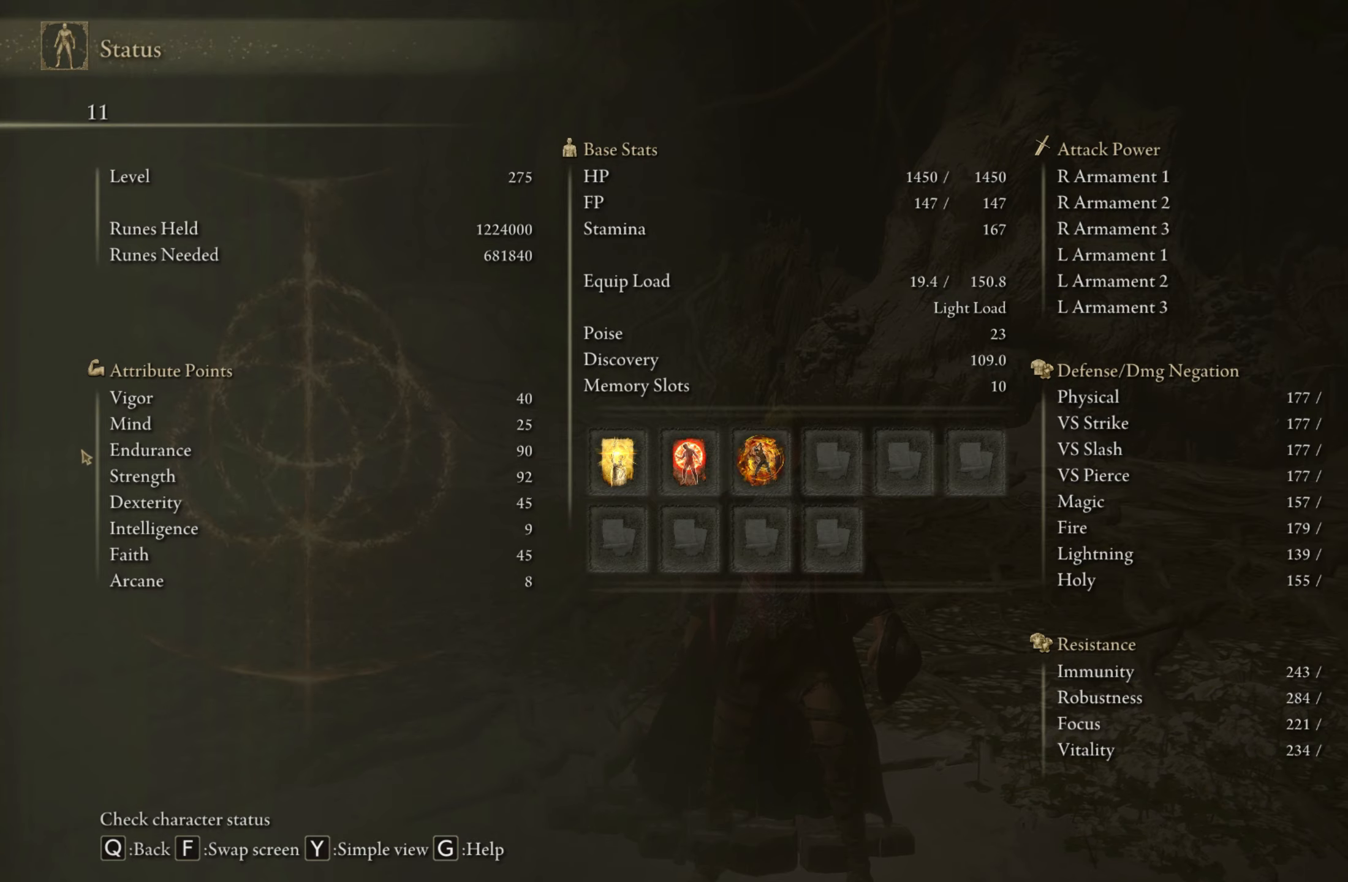
{"keys": [], "mouse": [], "events": [[267, "f", "down"], [367, "f", "up"]]}
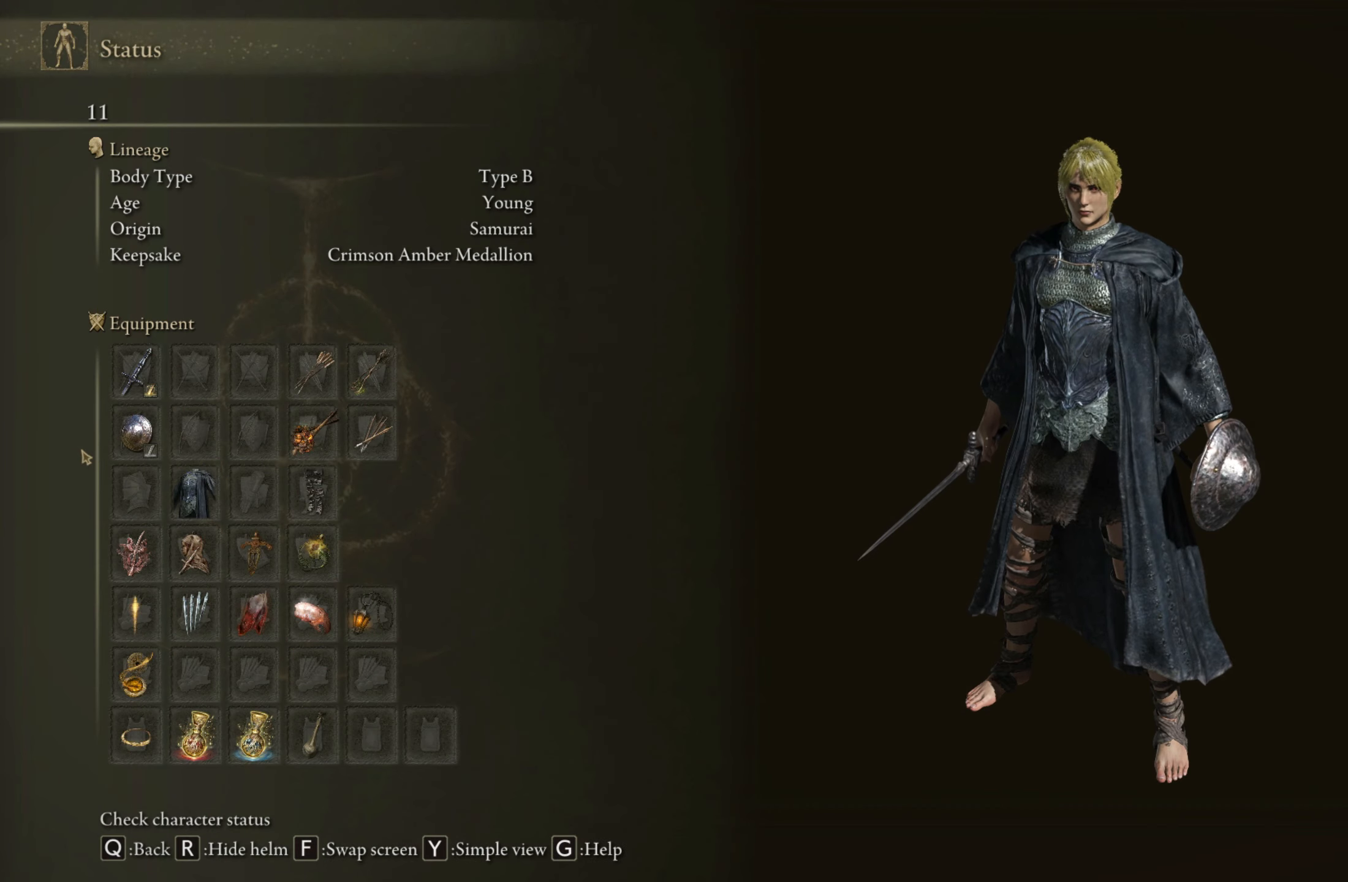
{"keys": [], "mouse": [], "events": []}
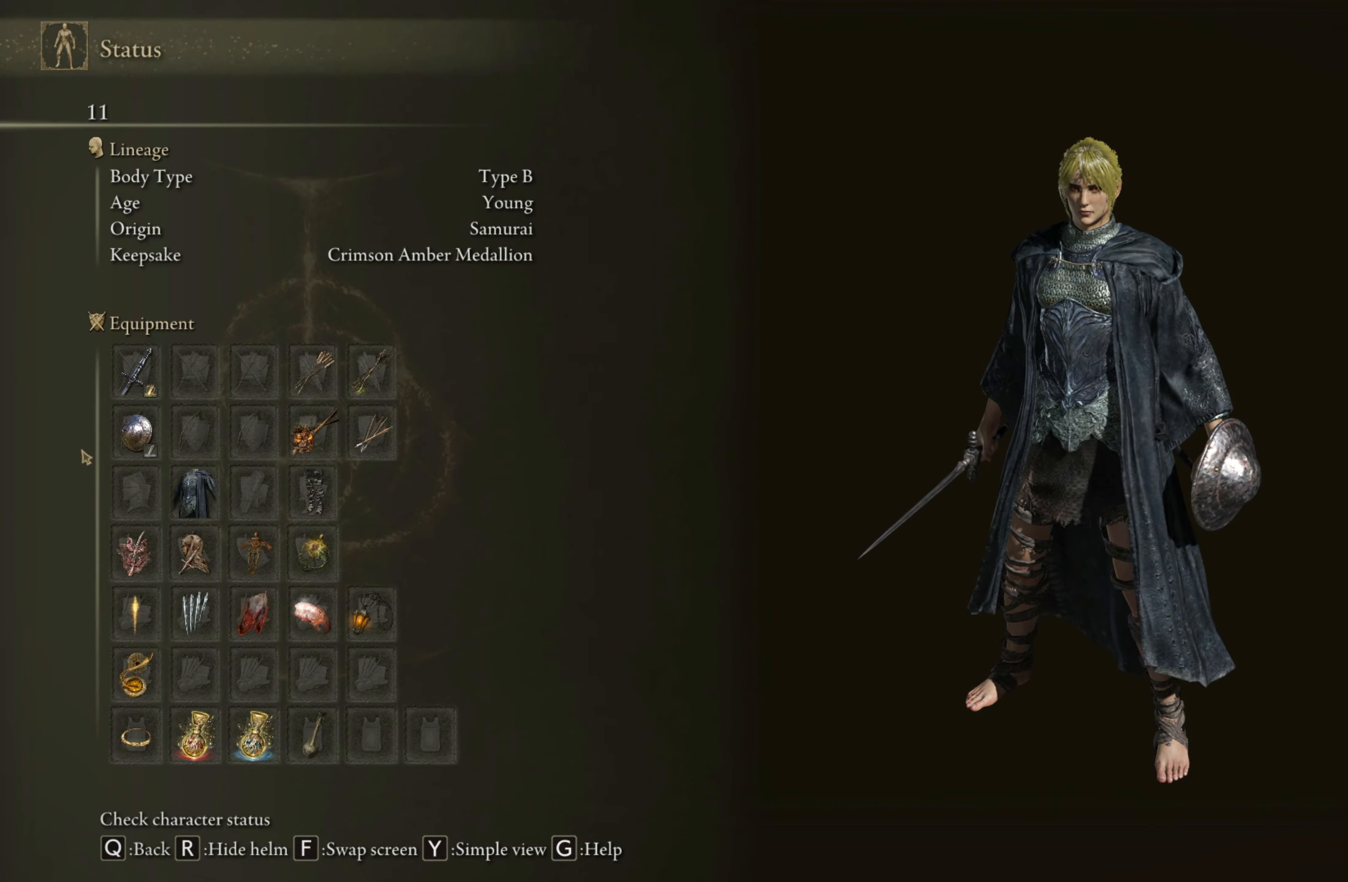
{"keys": [], "mouse": [], "events": []}
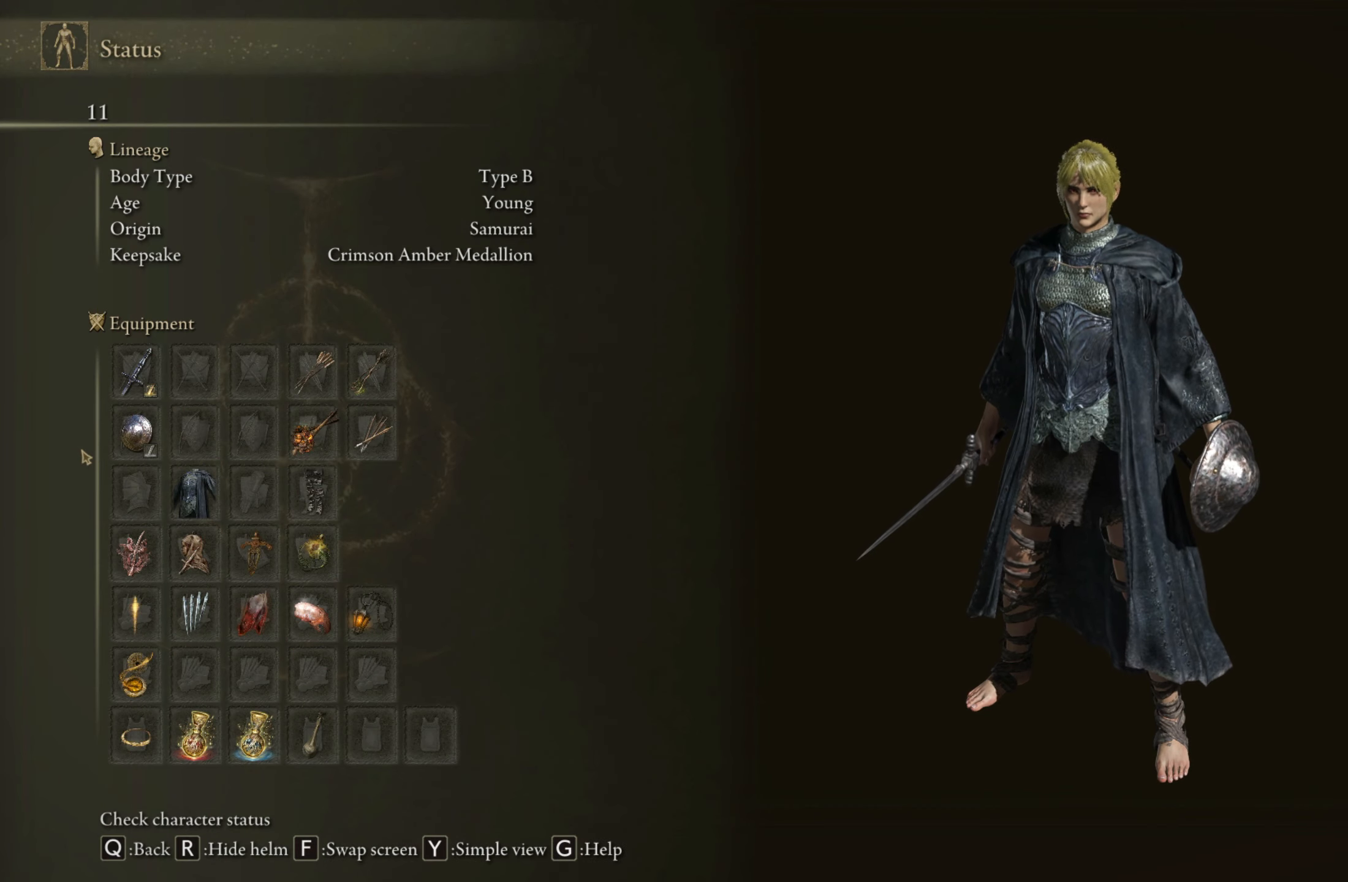
{"keys": [], "mouse": [], "events": [[217, "q", "down"], [367, "q", "up"]]}
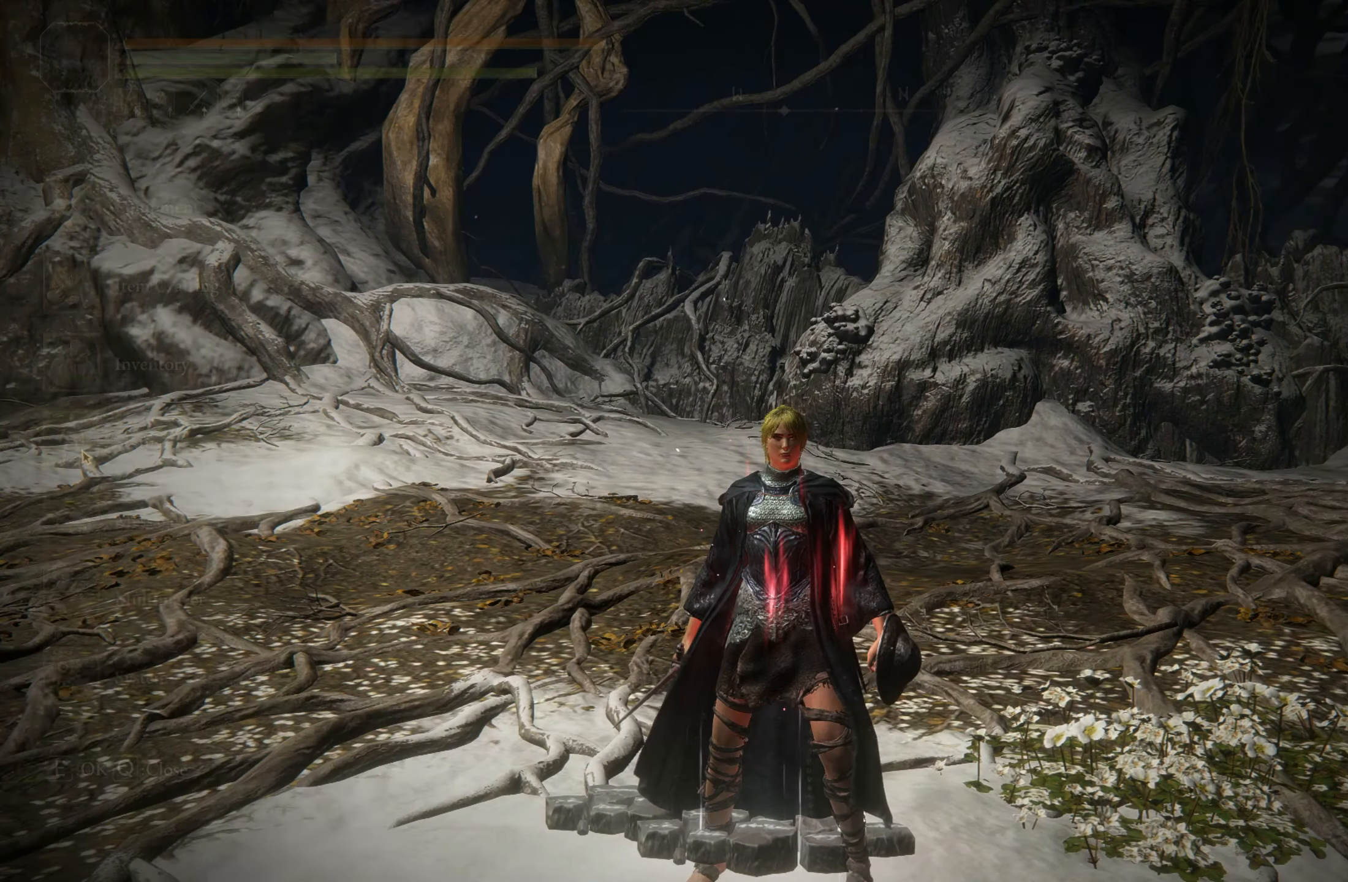
{"keys": [], "mouse": [], "events": []}
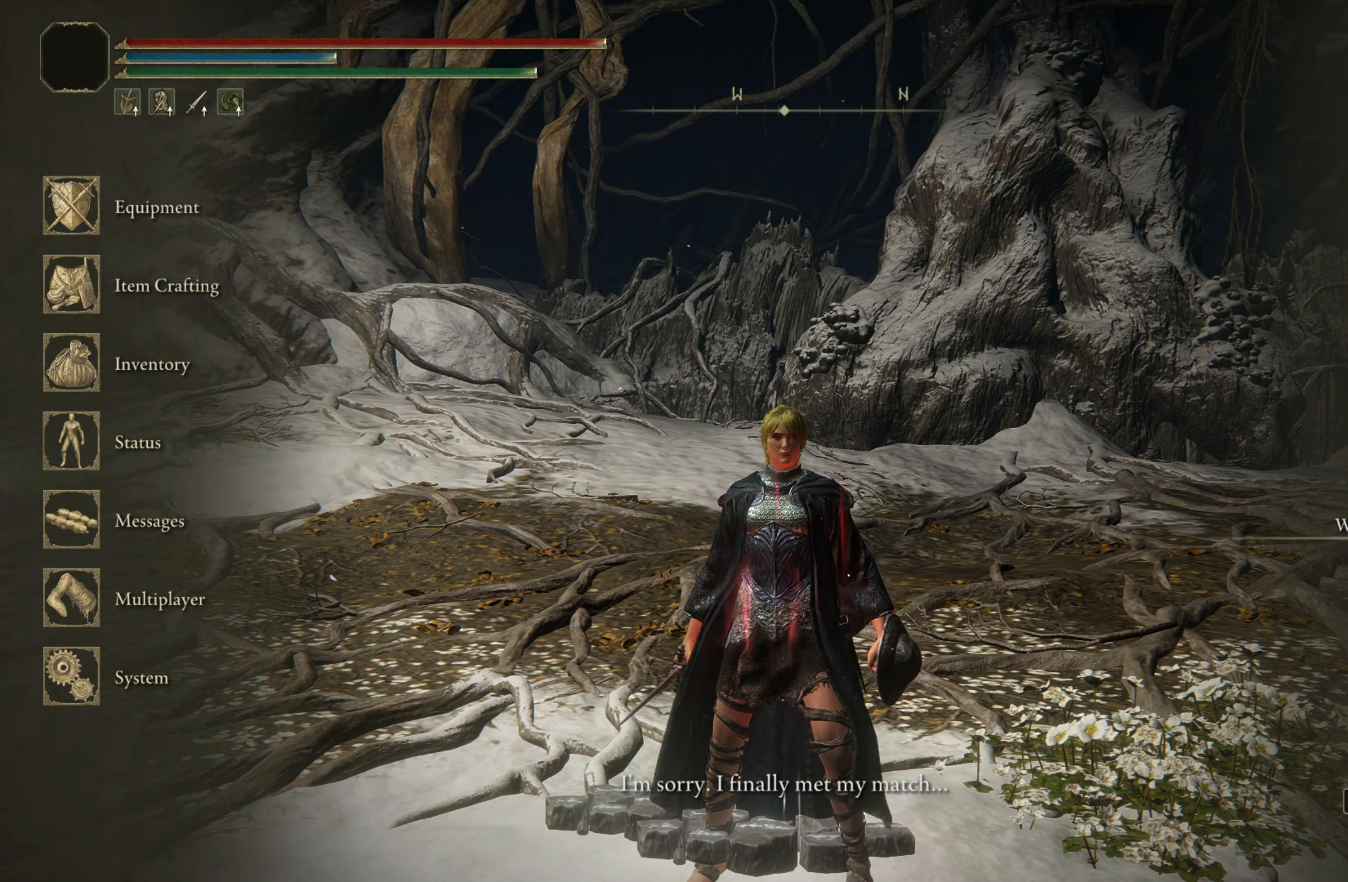
{"keys": [], "mouse": [], "events": []}
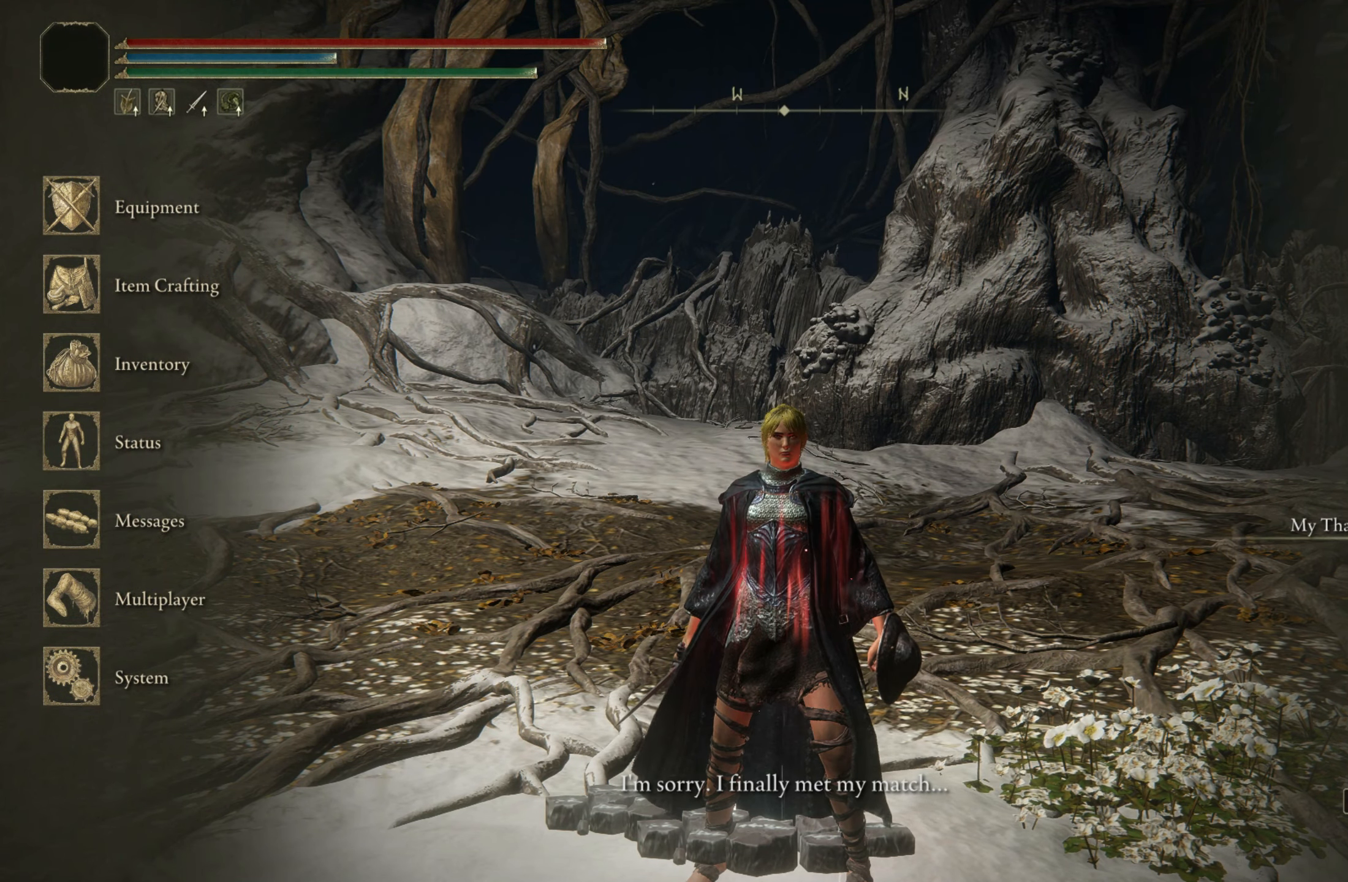
{"keys": [], "mouse": [], "events": [[83, "mouse_left", "down"], [183, "mouse_left", "up"], [400, "q", "down"], [500, "q", "up"]]}
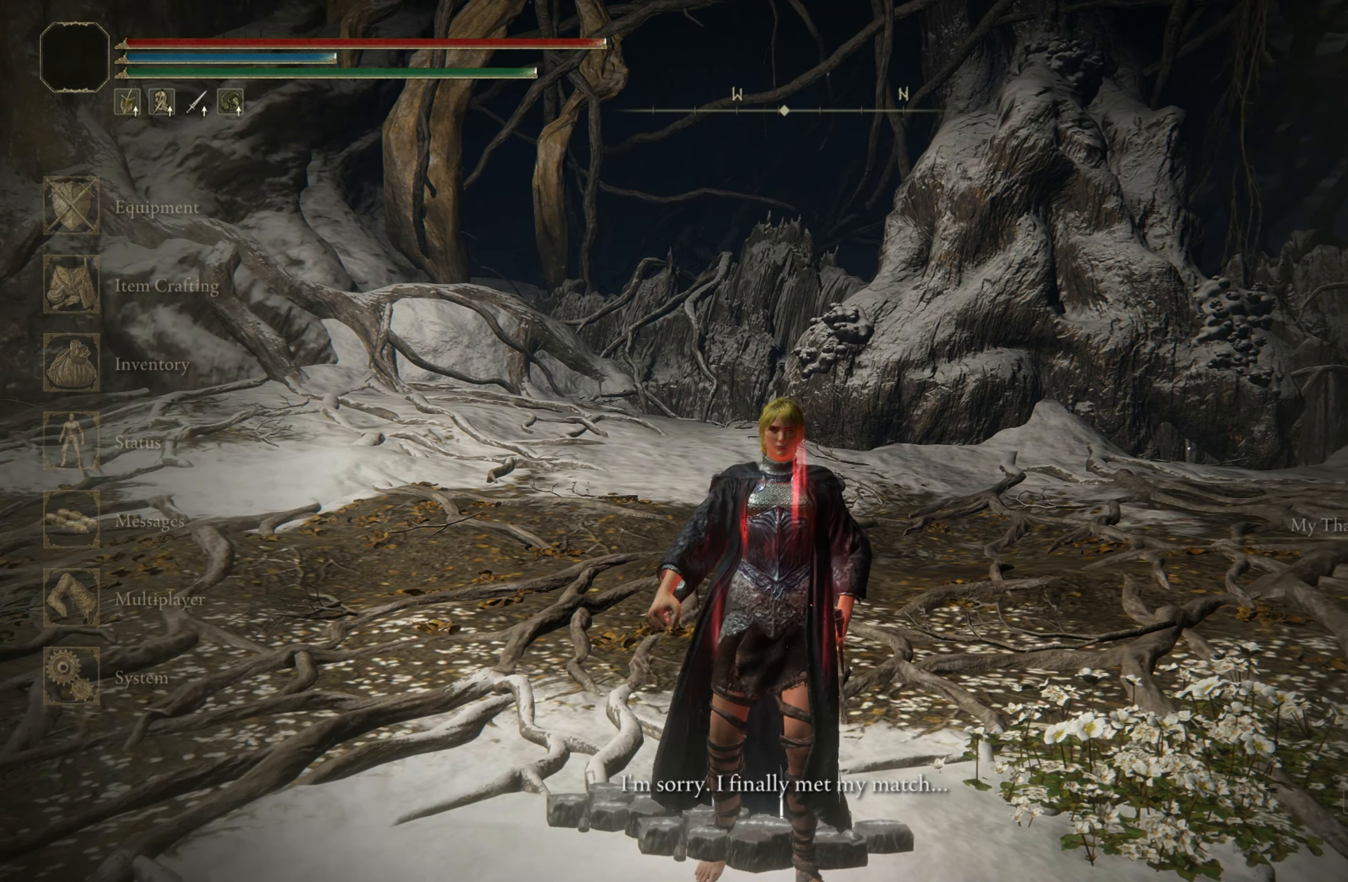
{"keys": [], "mouse": [], "events": []}
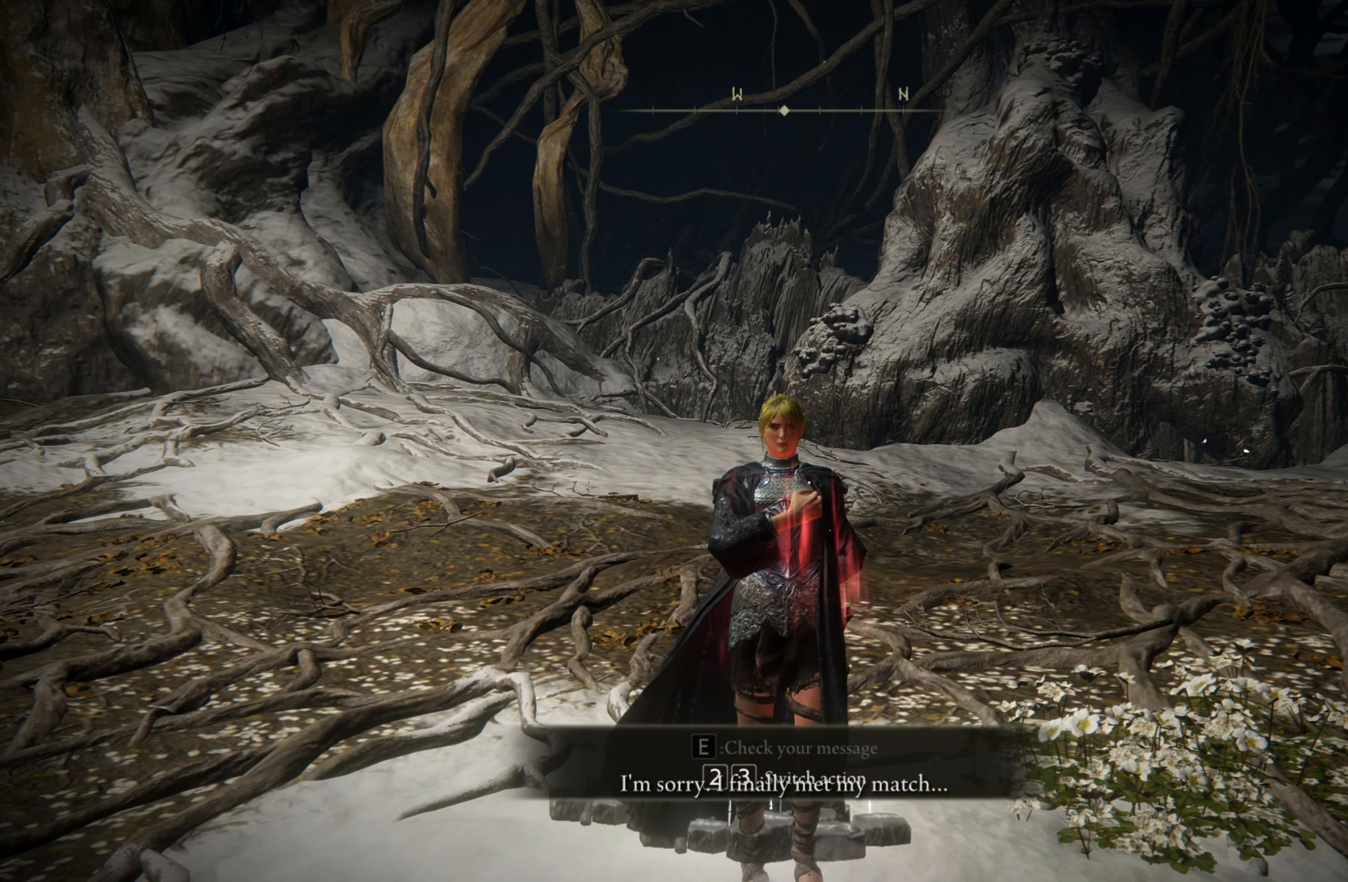
{"keys": [], "mouse": [], "events": []}
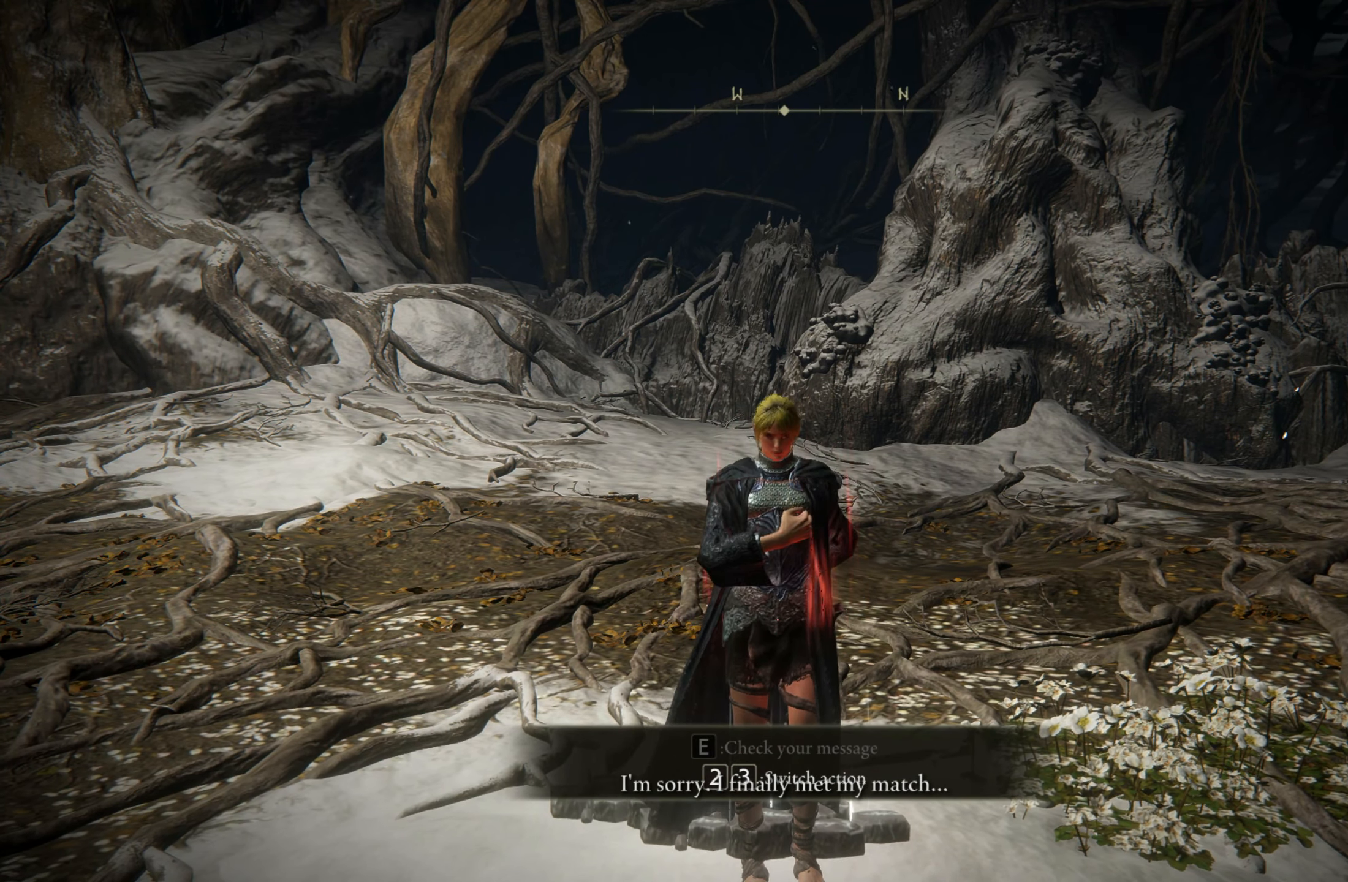
{"keys": [], "mouse": [], "events": []}
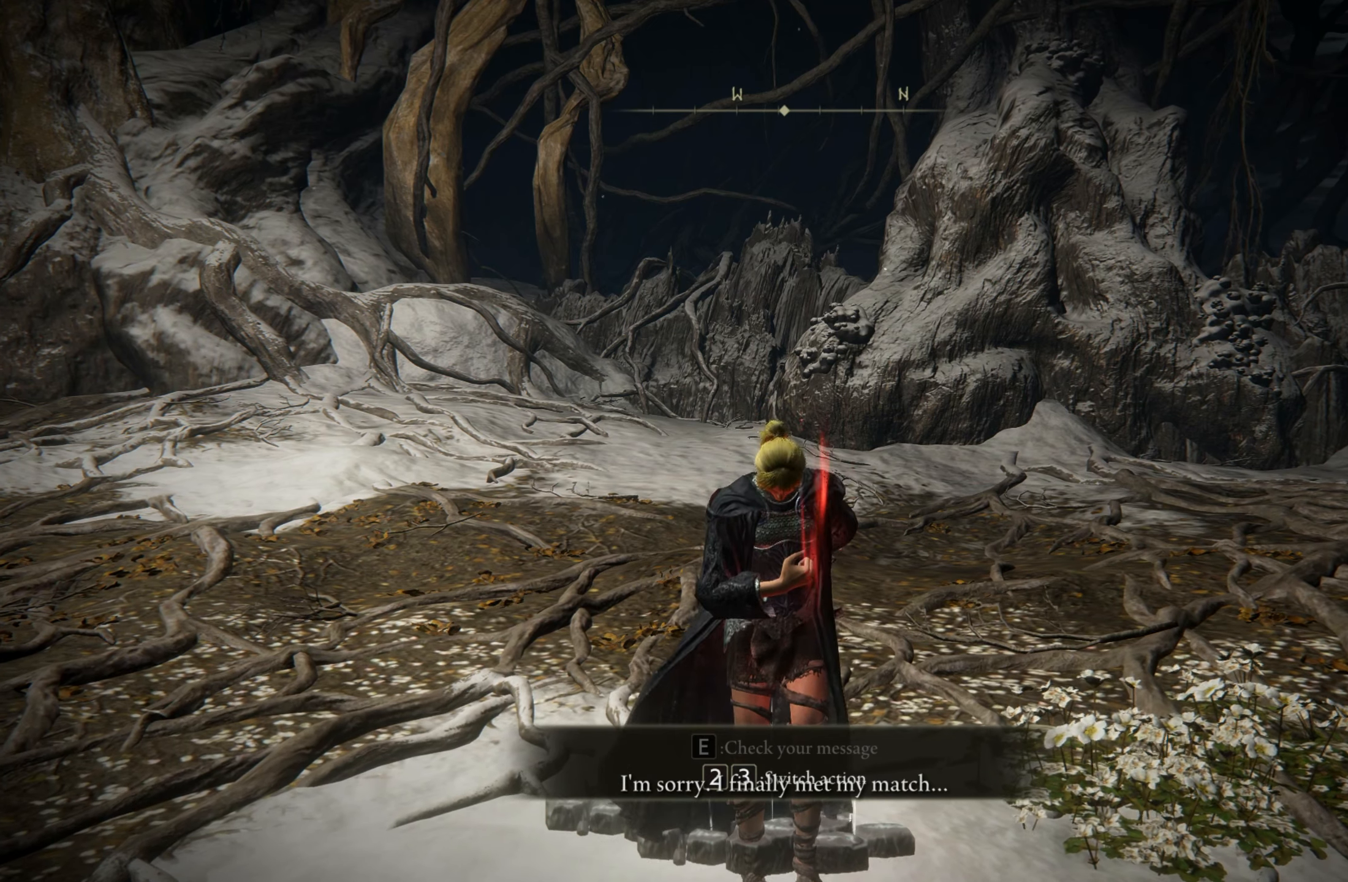
{"keys": [], "mouse": [], "events": []}
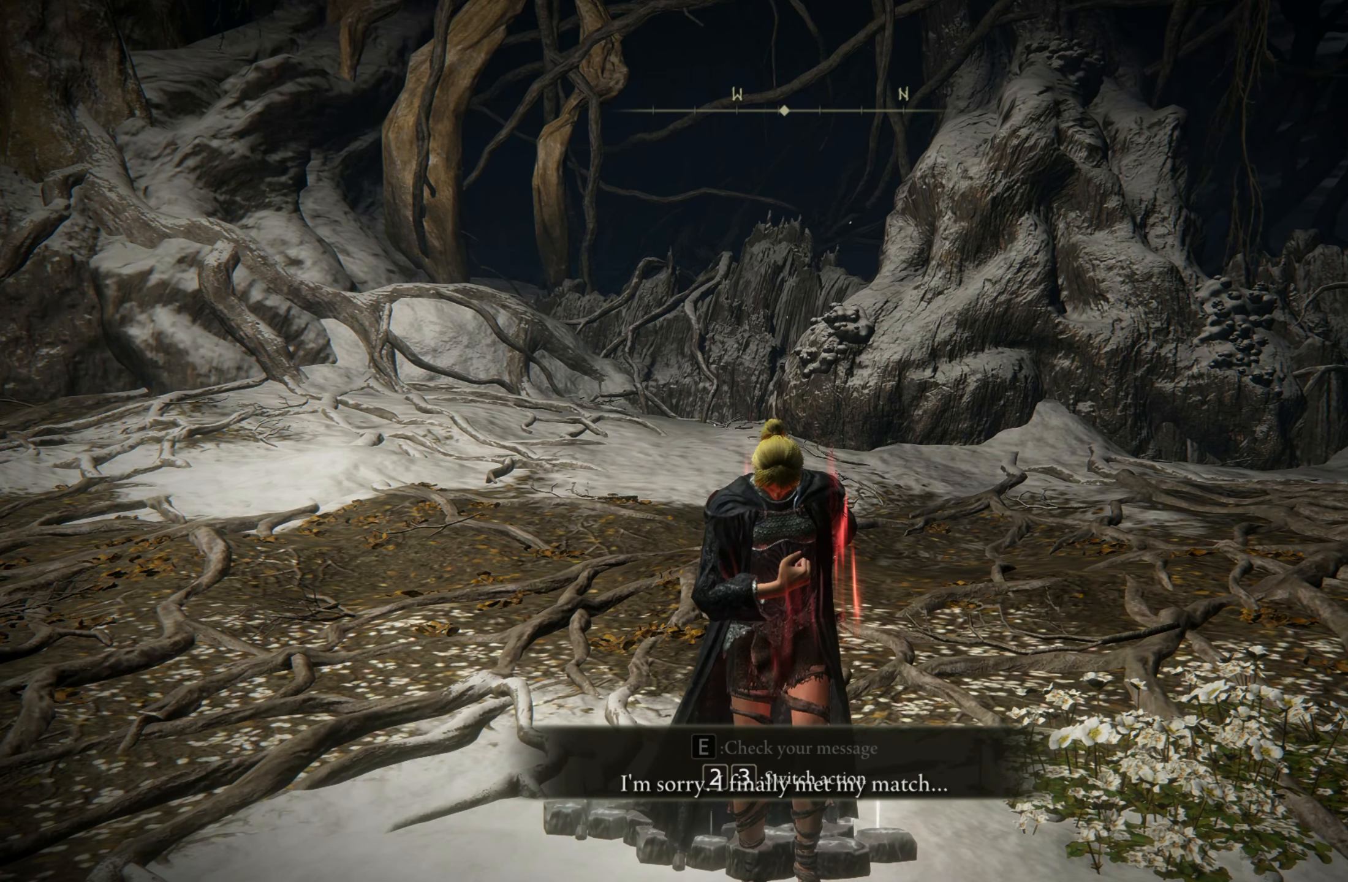
{"keys": [], "mouse": [], "events": []}
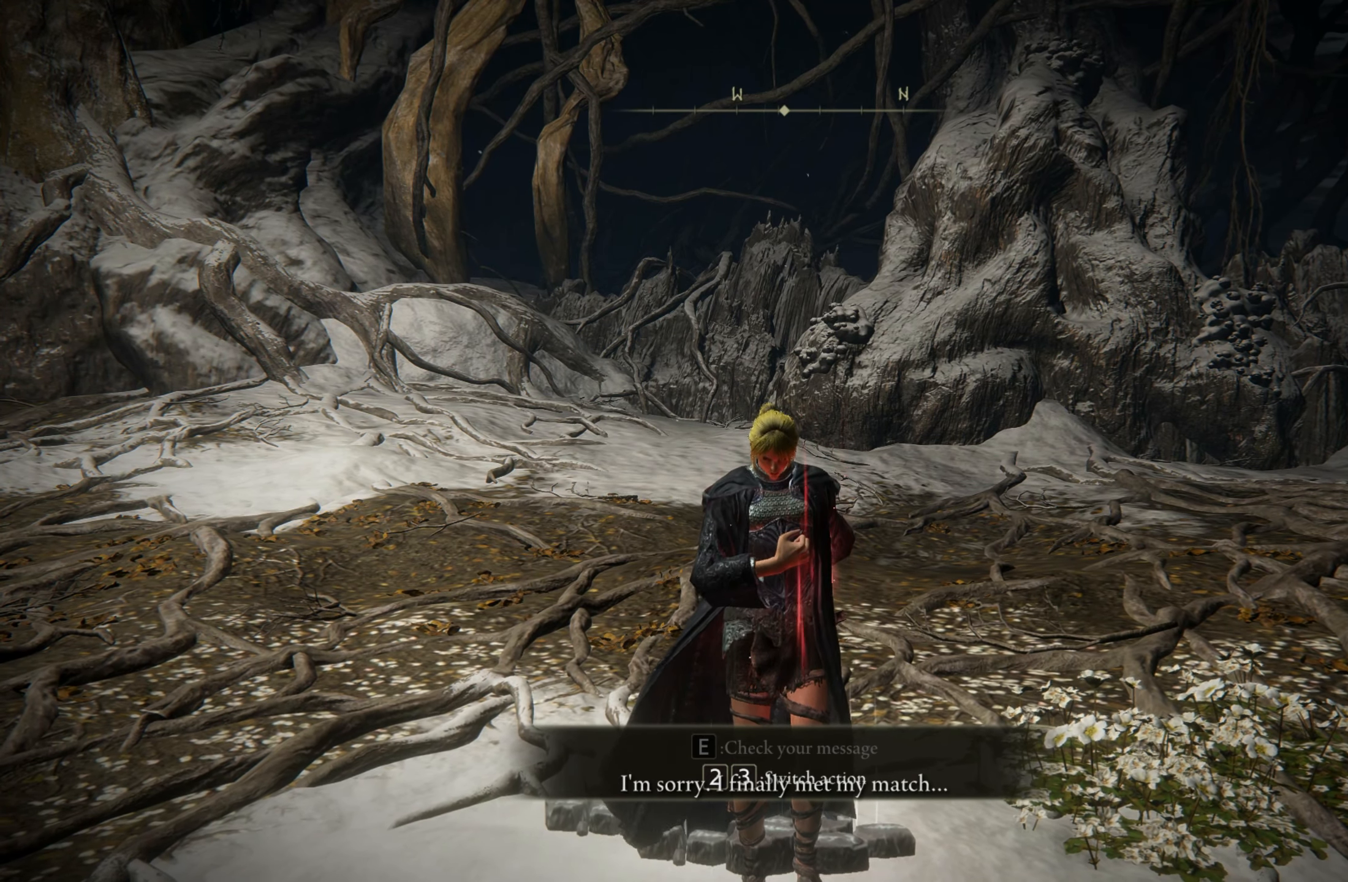
{"keys": [], "mouse": [], "events": []}
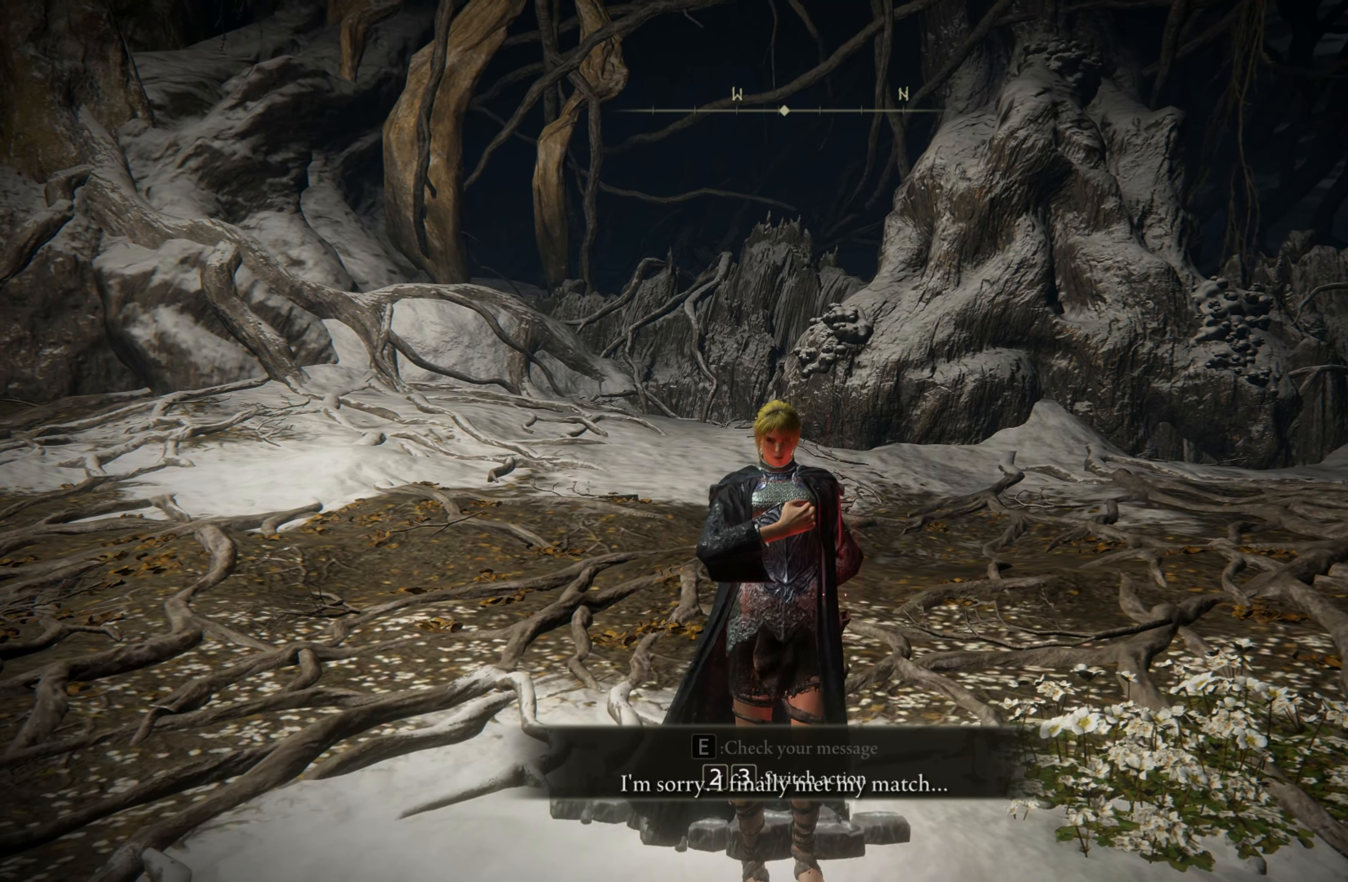
{"keys": [], "mouse": [], "events": []}
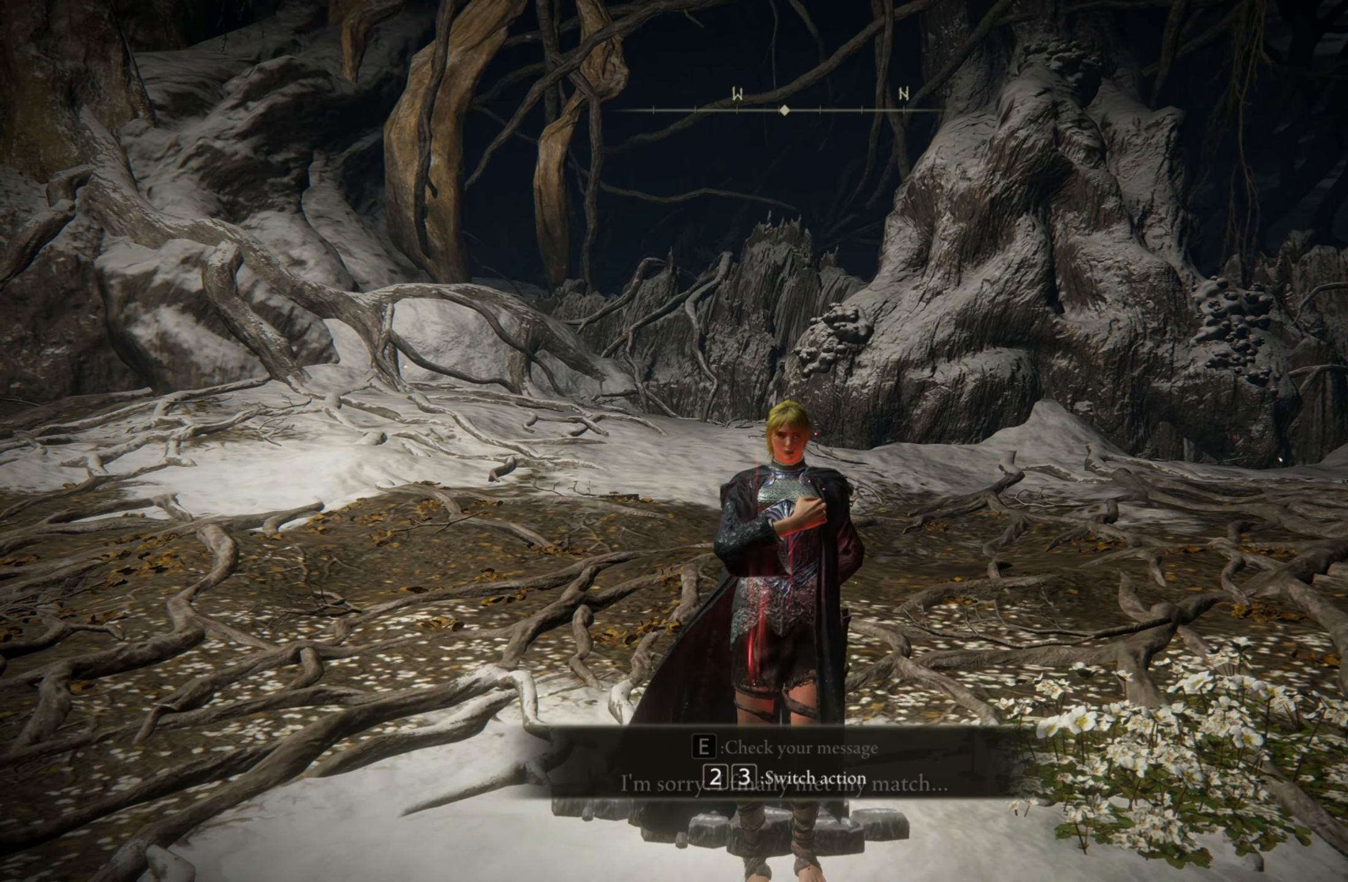
{"keys": [], "mouse": [], "events": []}